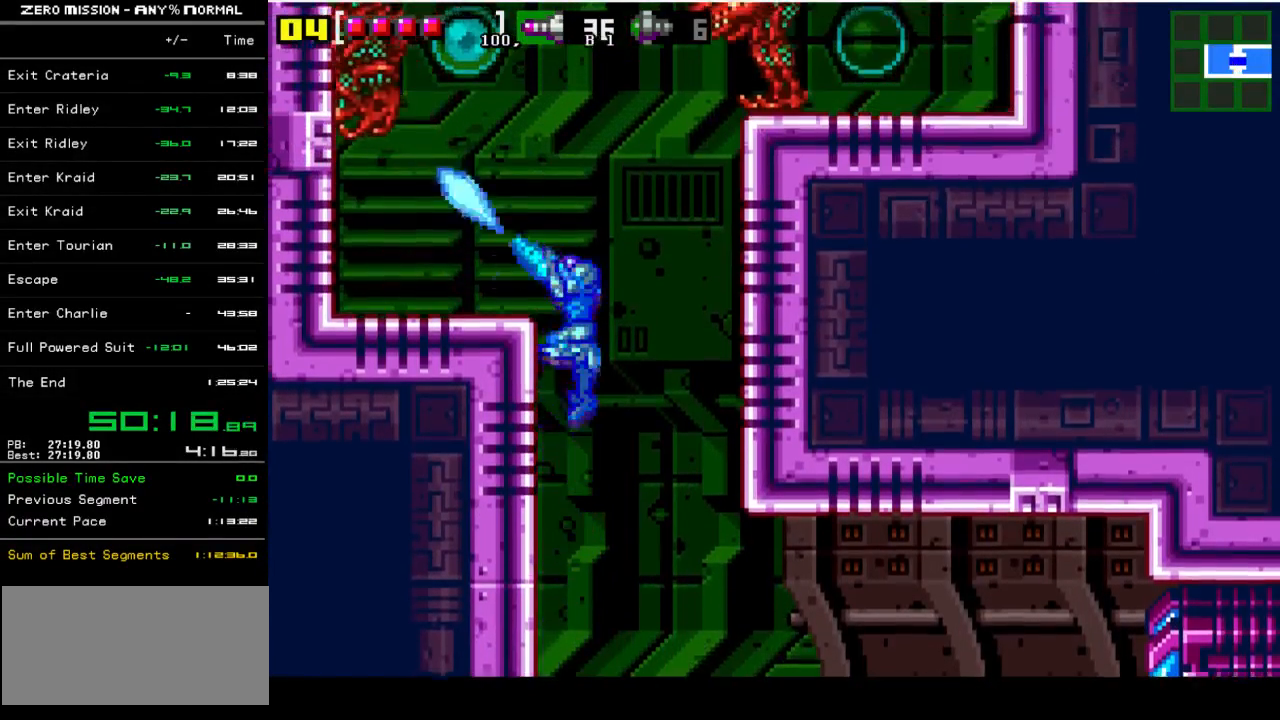
Gameplay with a controller (Nintendo layout); each line is a JSON object with the inputs held at the frame after it. "events" lists button and stick changes between this image and that frame as [ms after this image, input, new state], when the widget could be followed in between. Not read: L3 R3.
{"buttons": [], "events": [[33, "Y", "up"], [83, "Y", "down"], [150, "Y", "up"], [217, "Y", "down"], [317, "Y", "up"], [483, "L1", "up"]]}
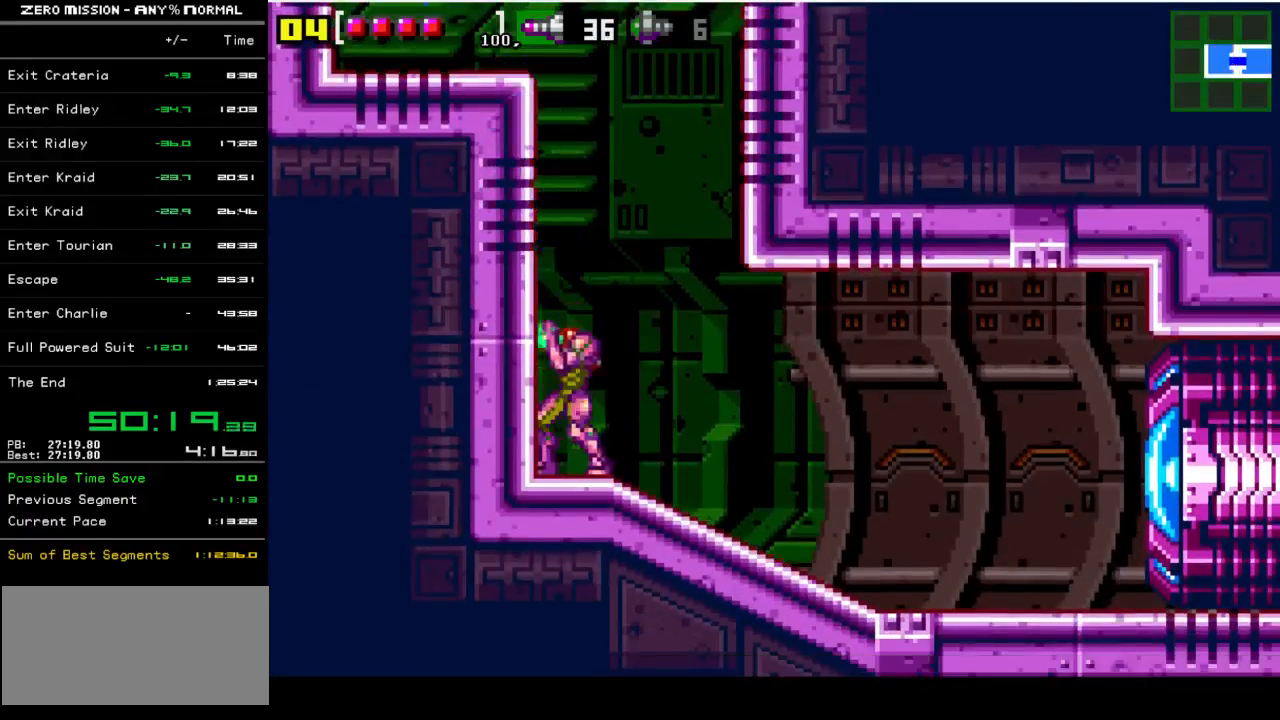
{"buttons": ["Y", "DPAD_UP"], "events": [[117, "B", "down"], [250, "DPAD_UP", "down"], [317, "B", "up"], [317, "Y", "down"], [383, "Y", "up"], [483, "Y", "down"]]}
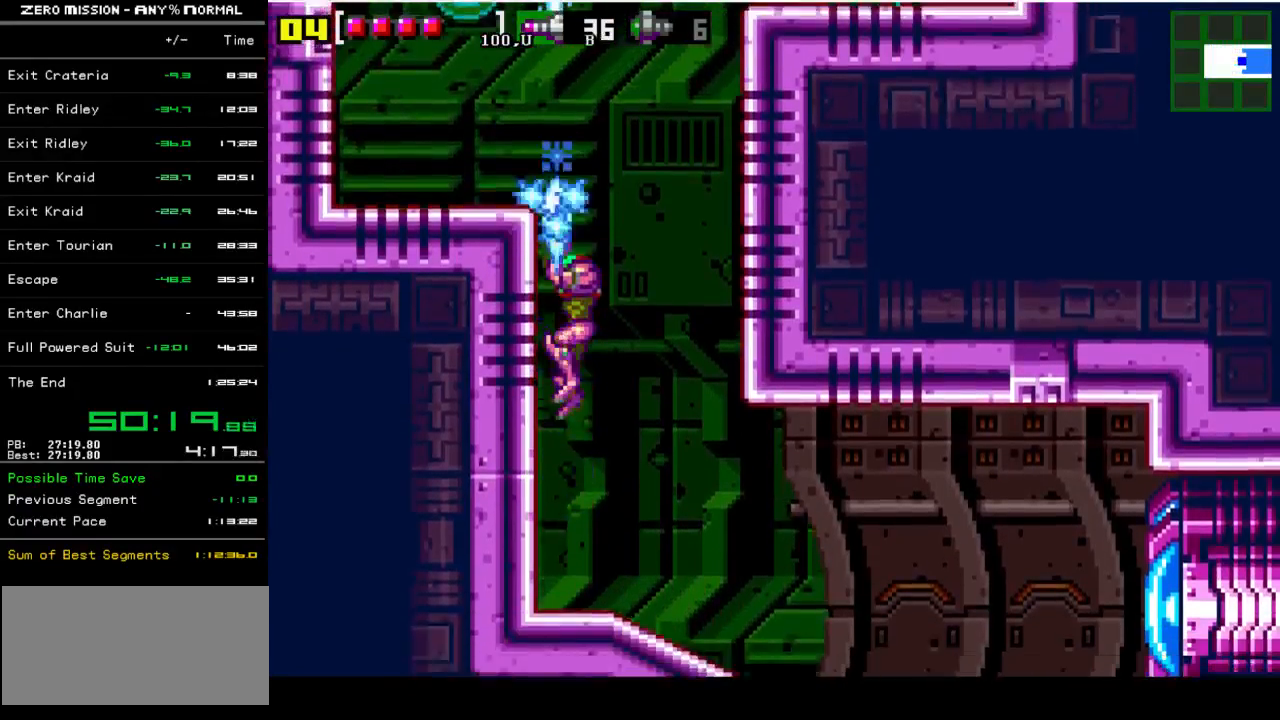
{"buttons": ["B", "DPAD_LEFT"], "events": [[50, "Y", "up"], [117, "Y", "down"], [183, "Y", "up"], [217, "DPAD_UP", "up"], [417, "B", "down"], [417, "DPAD_LEFT", "down"]]}
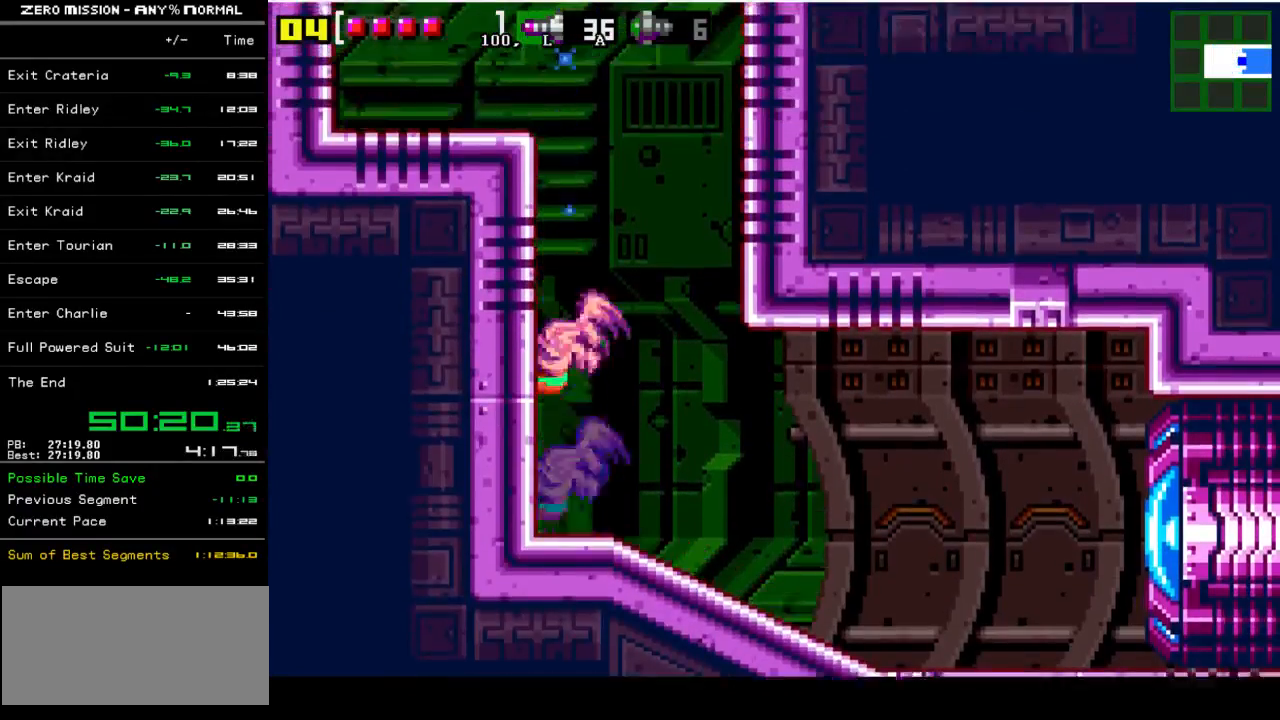
{"buttons": ["B", "DPAD_LEFT"], "events": [[250, "B", "up"], [483, "B", "down"]]}
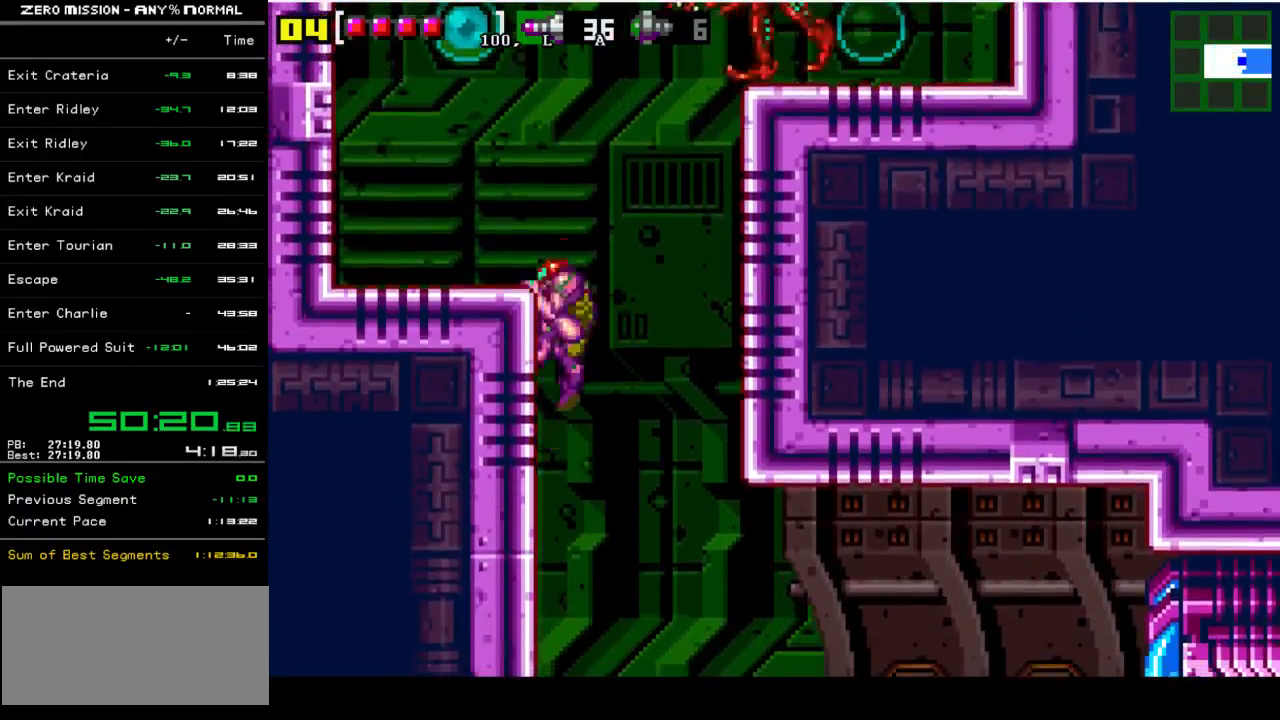
{"buttons": ["Y", "L1"], "events": [[217, "B", "up"], [350, "DPAD_LEFT", "up"], [433, "DPAD_RIGHT", "down"], [467, "L1", "down"], [467, "Y", "down"], [500, "DPAD_RIGHT", "up"]]}
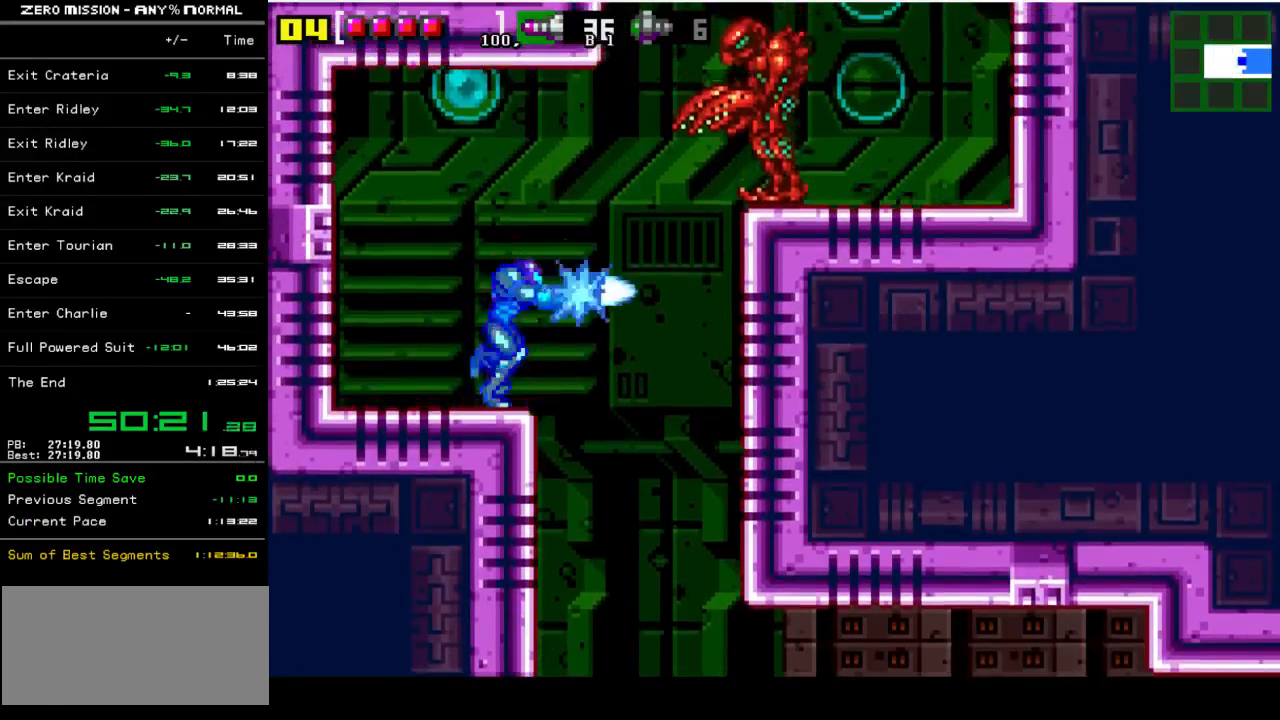
{"buttons": ["L1"], "events": [[67, "Y", "up"], [133, "Y", "down"], [200, "Y", "up"], [250, "Y", "down"], [333, "Y", "up"], [383, "Y", "down"], [450, "Y", "up"]]}
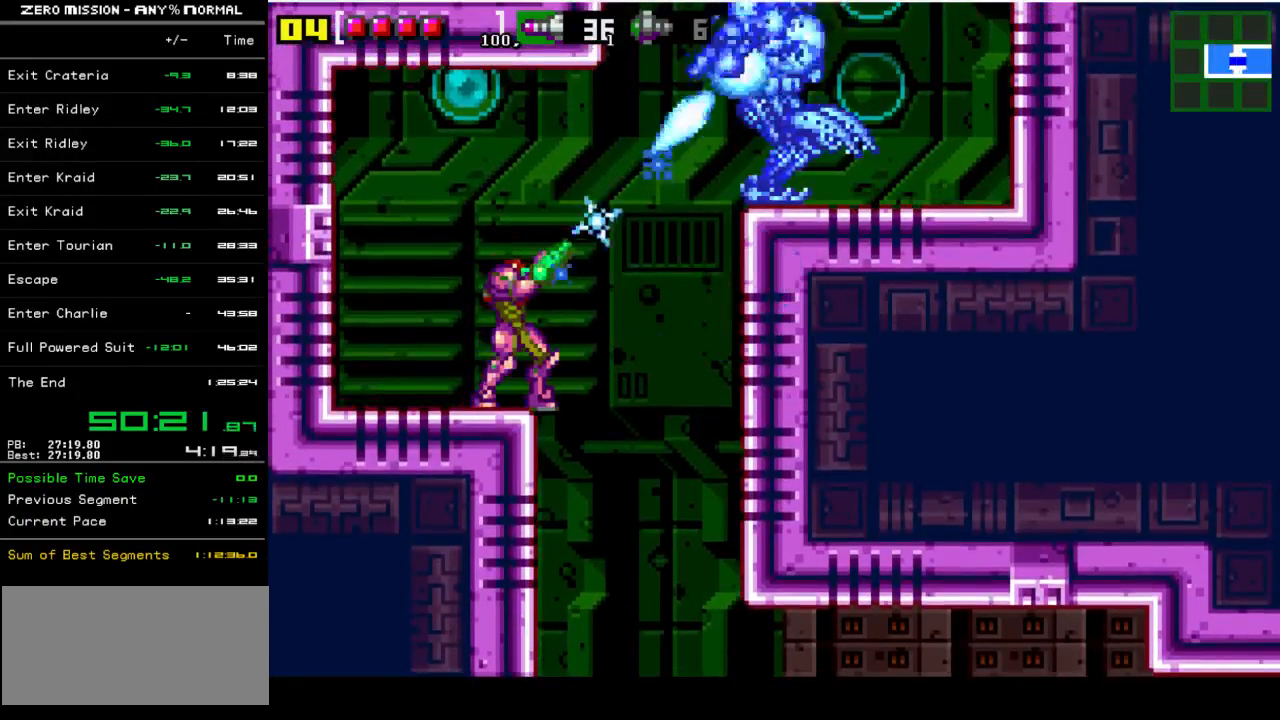
{"buttons": ["DPAD_RIGHT"], "events": [[17, "Y", "down"], [83, "Y", "up"], [217, "L1", "up"], [250, "DPAD_RIGHT", "down"], [283, "B", "down"], [450, "B", "up"]]}
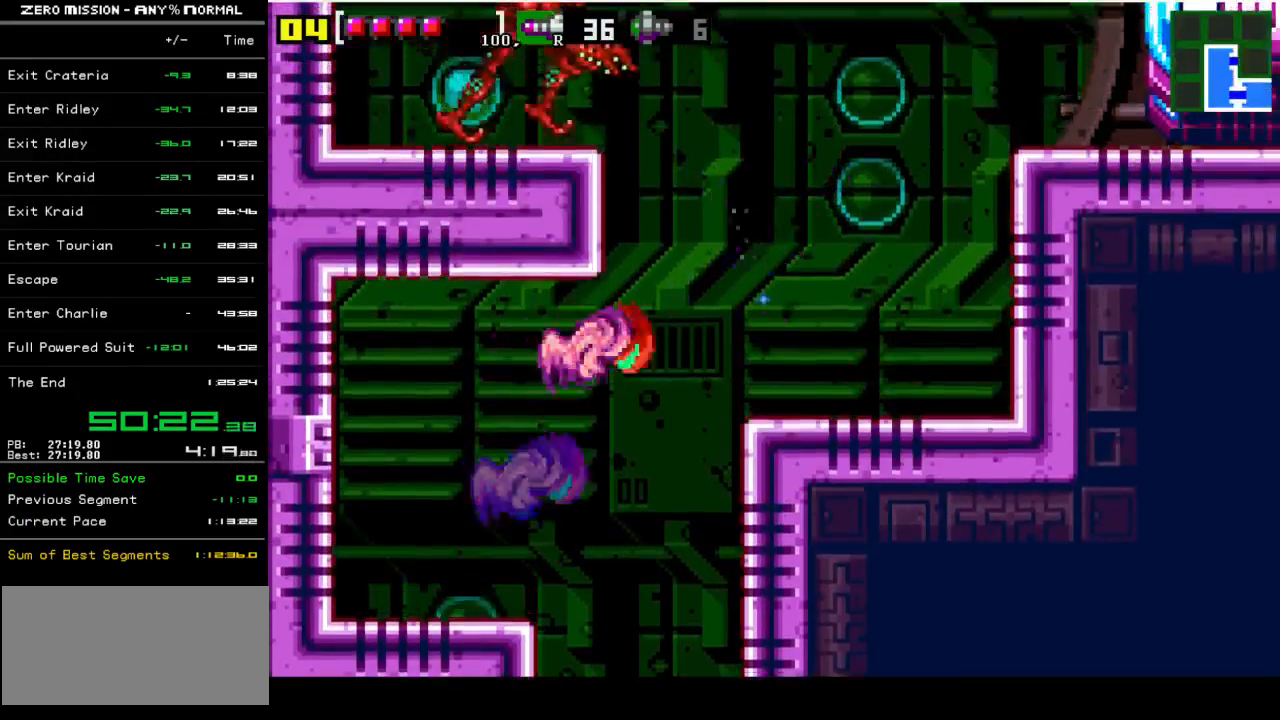
{"buttons": ["DPAD_RIGHT"], "events": [[183, "B", "down"], [450, "B", "up"]]}
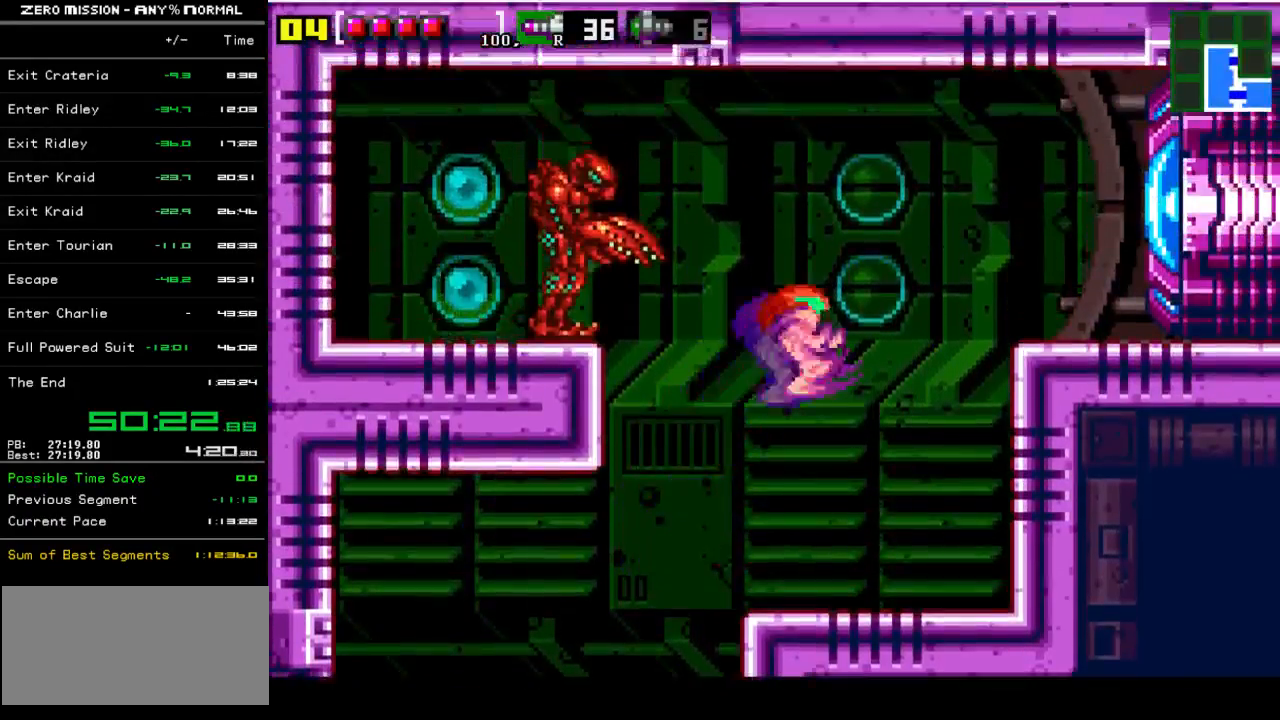
{"buttons": ["B", "DPAD_RIGHT"], "events": [[383, "B", "down"]]}
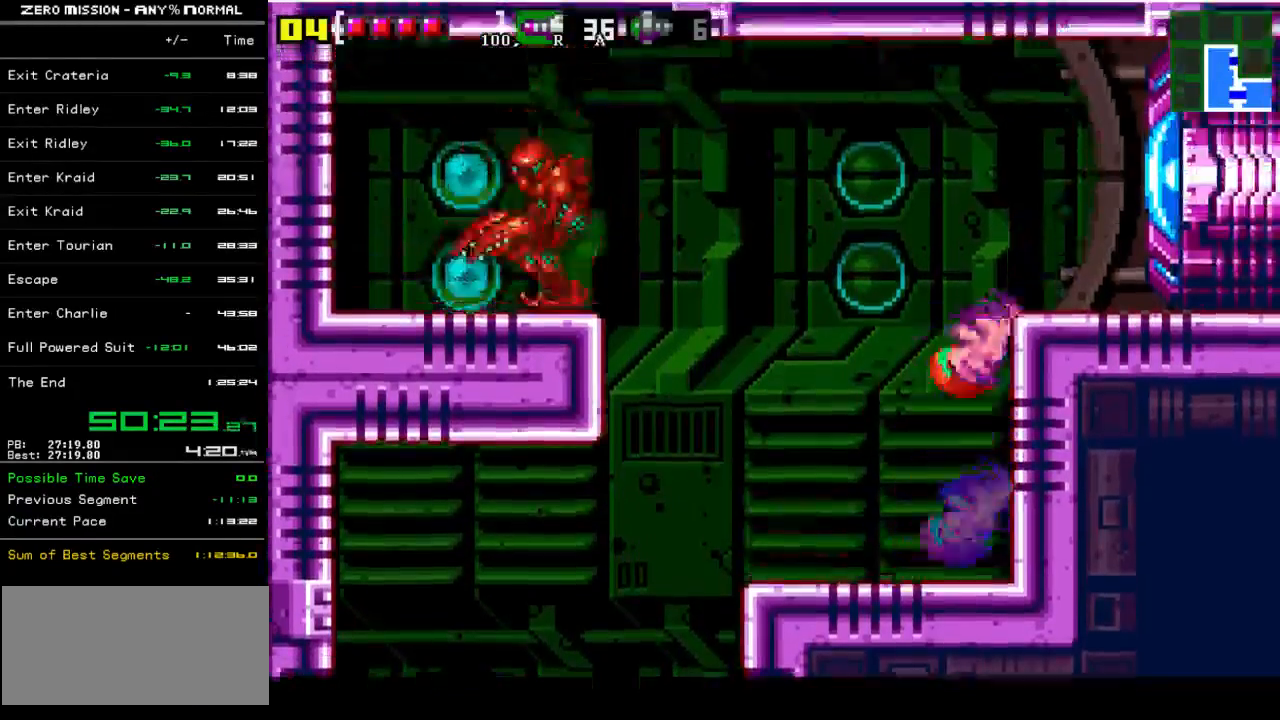
{"buttons": ["DPAD_RIGHT"], "events": [[183, "B", "up"], [217, "Y", "down"], [350, "Y", "up"]]}
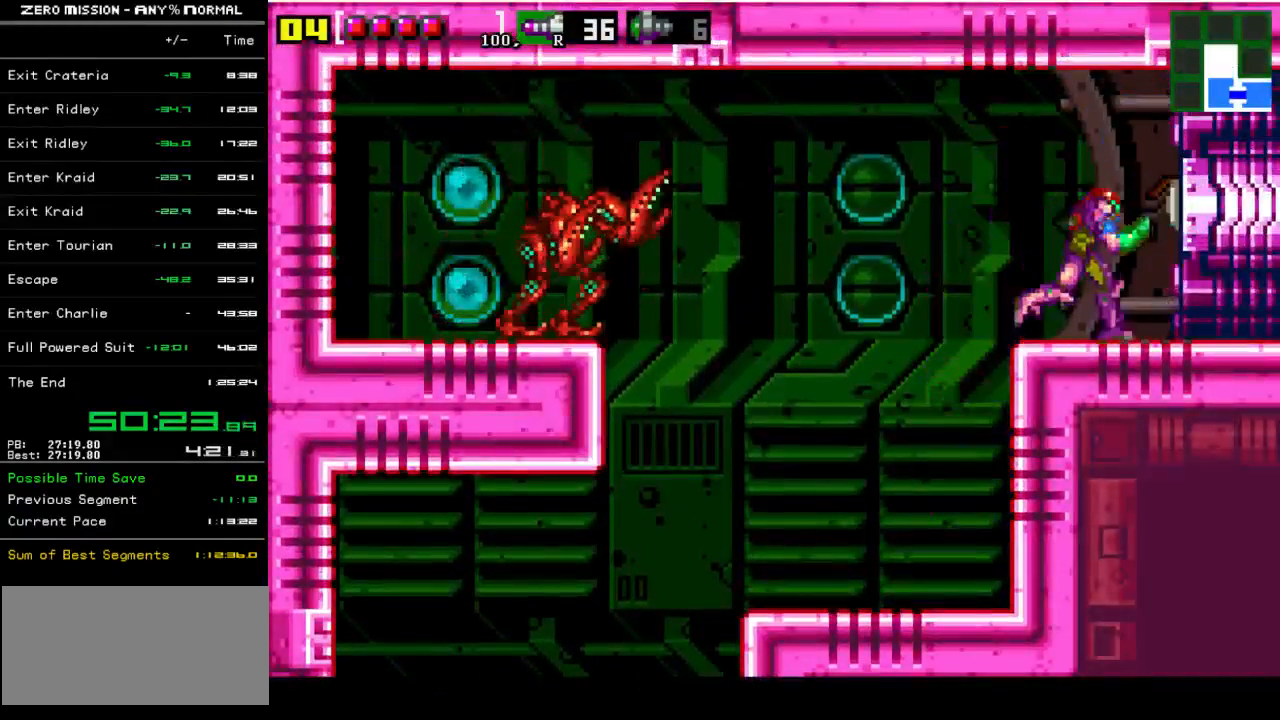
{"buttons": ["DPAD_RIGHT"], "events": []}
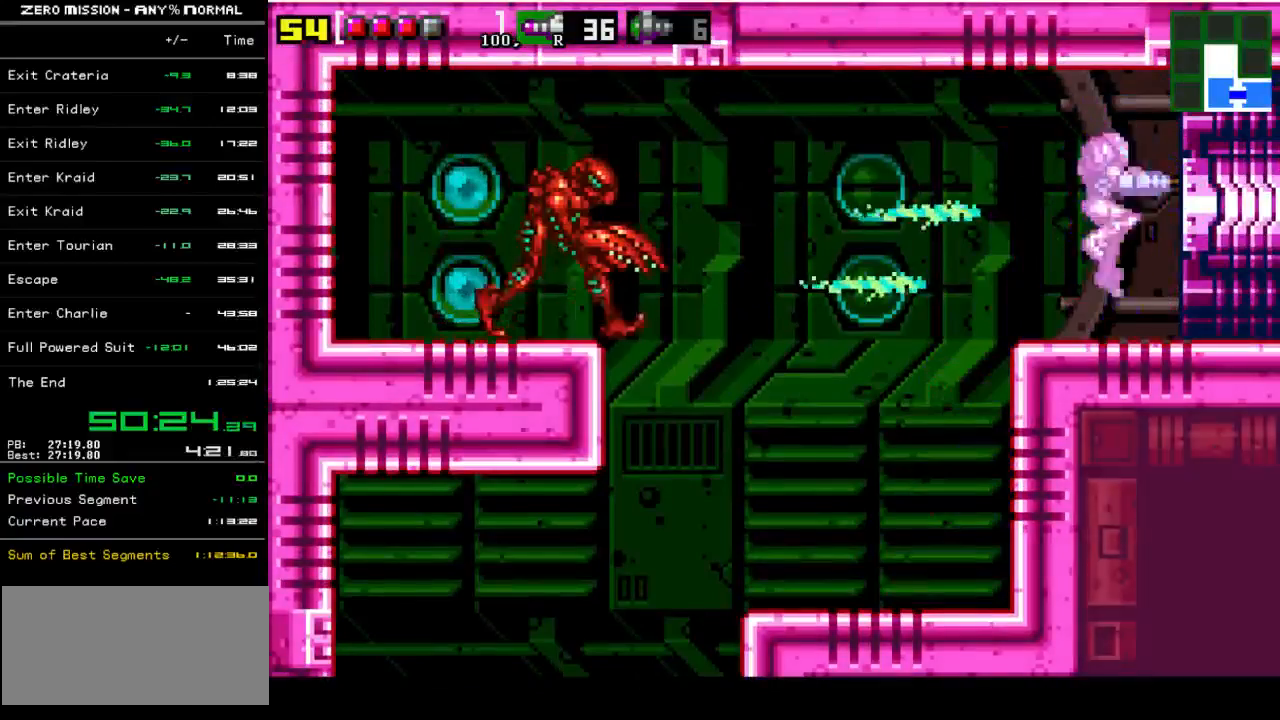
{"buttons": ["Y", "DPAD_RIGHT"], "events": [[200, "Y", "down"], [267, "Y", "up"], [367, "Y", "down"], [400, "Y", "up"], [500, "Y", "down"]]}
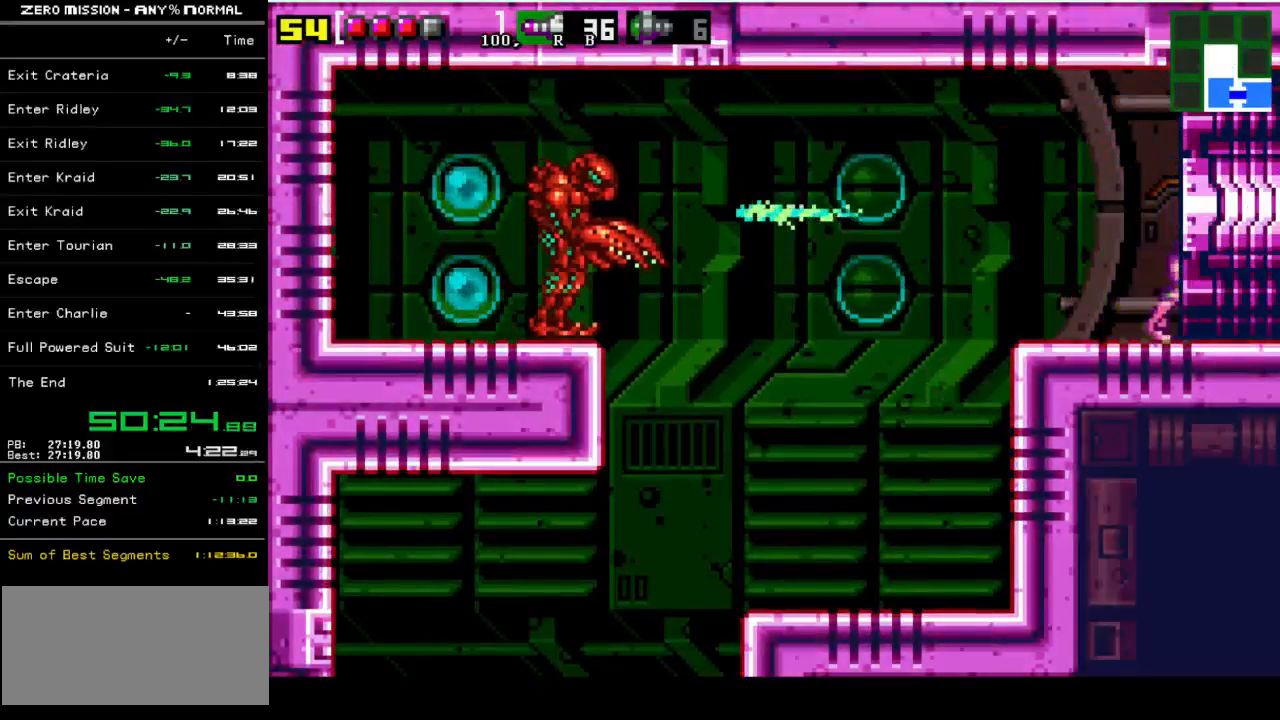
{"buttons": [], "events": [[67, "Y", "up"], [133, "Y", "down"], [200, "Y", "up"], [500, "DPAD_RIGHT", "up"]]}
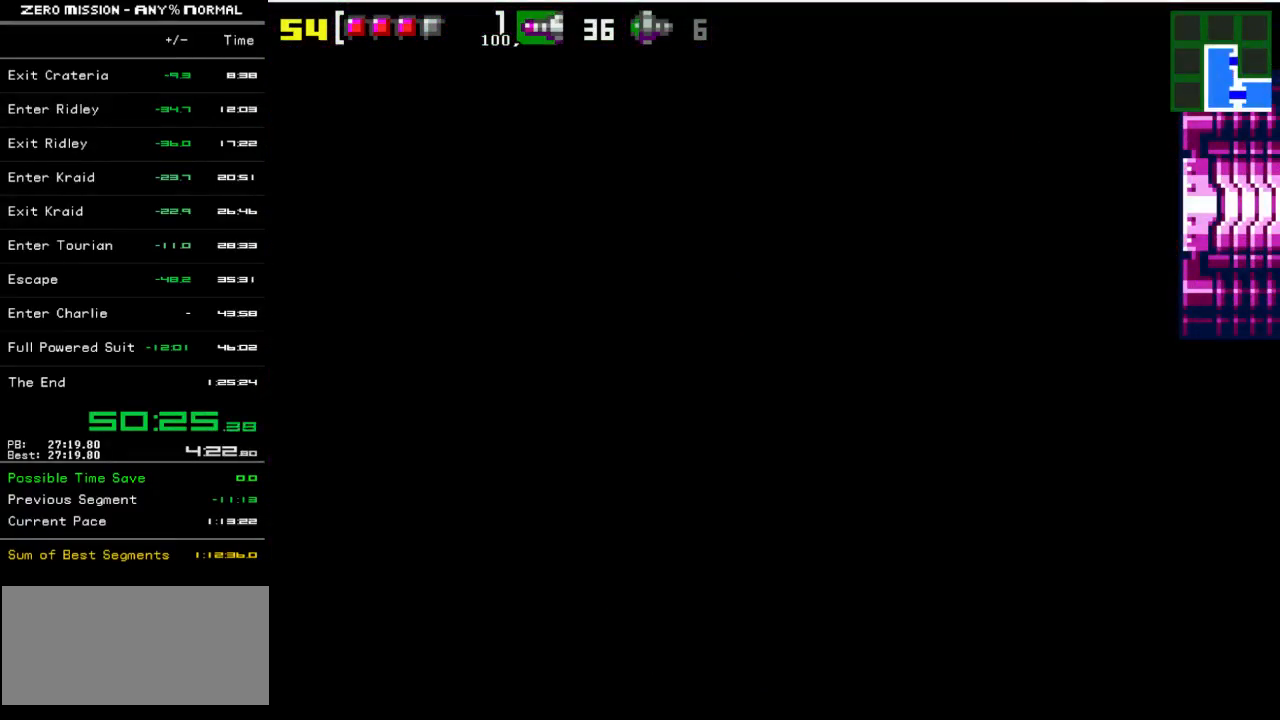
{"buttons": ["DPAD_RIGHT"], "events": [[233, "DPAD_RIGHT", "down"]]}
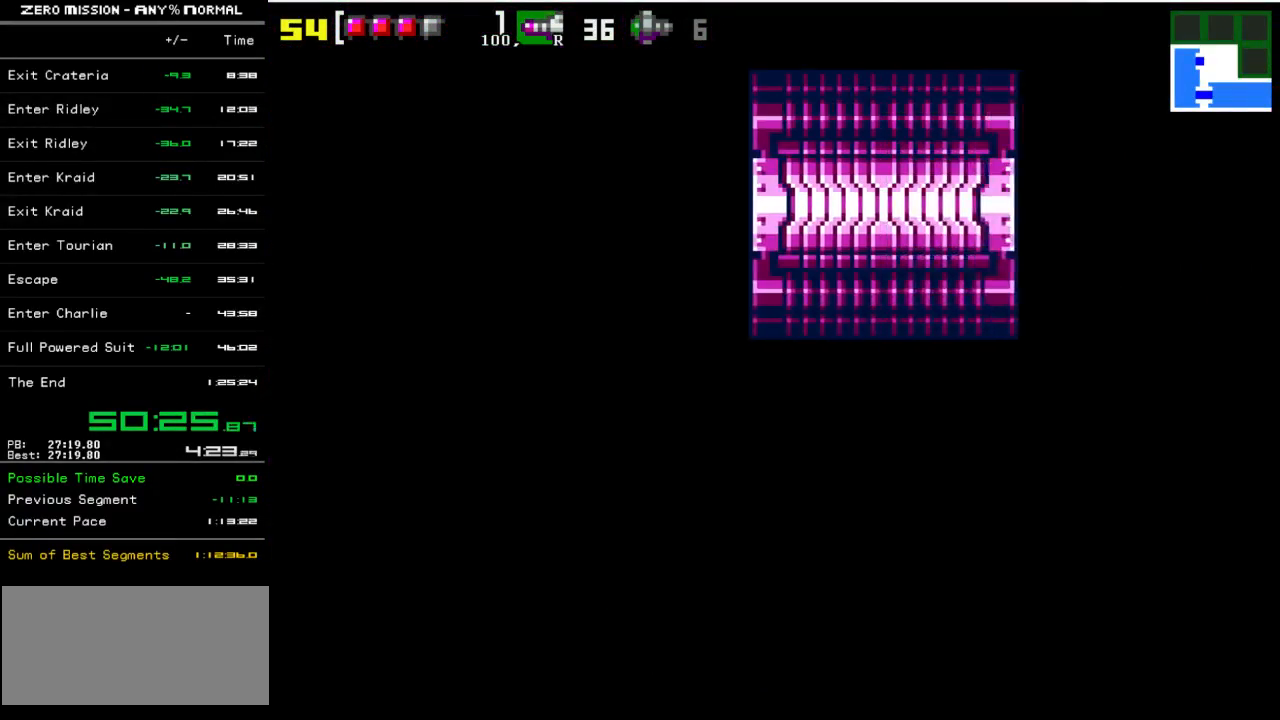
{"buttons": ["DPAD_RIGHT"], "events": []}
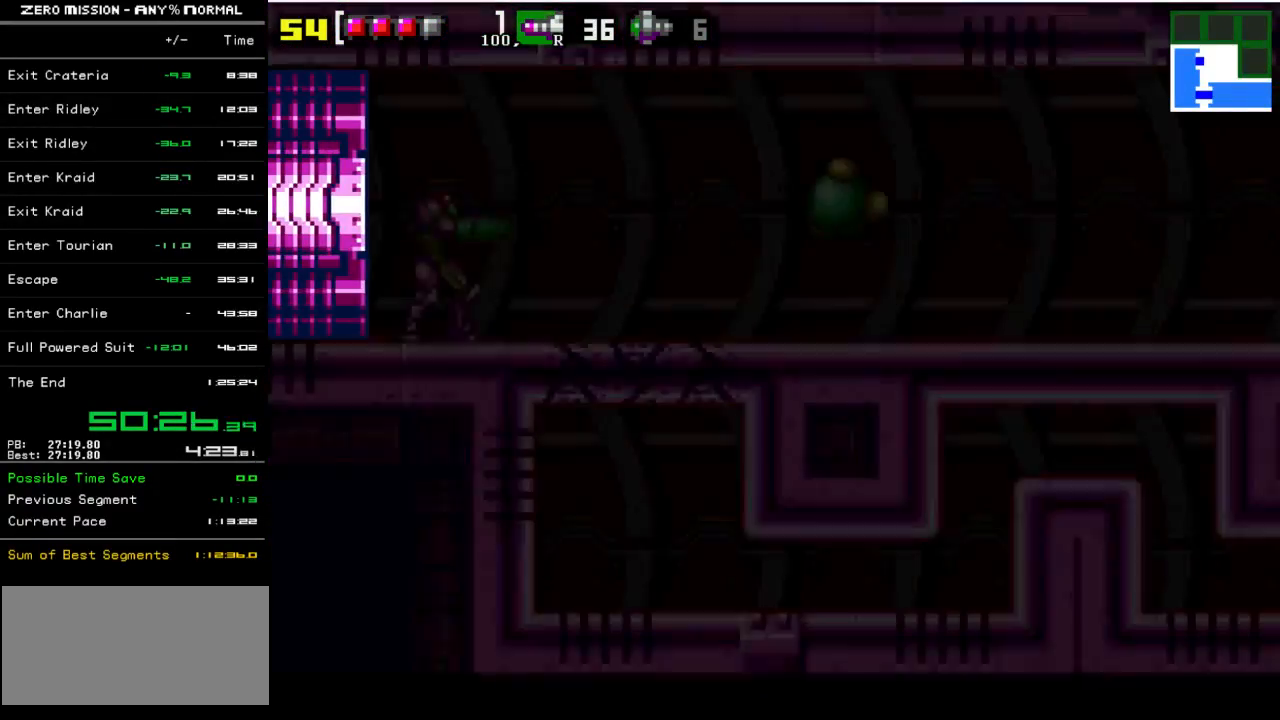
{"buttons": ["Y", "DPAD_RIGHT"], "events": [[450, "Y", "down"]]}
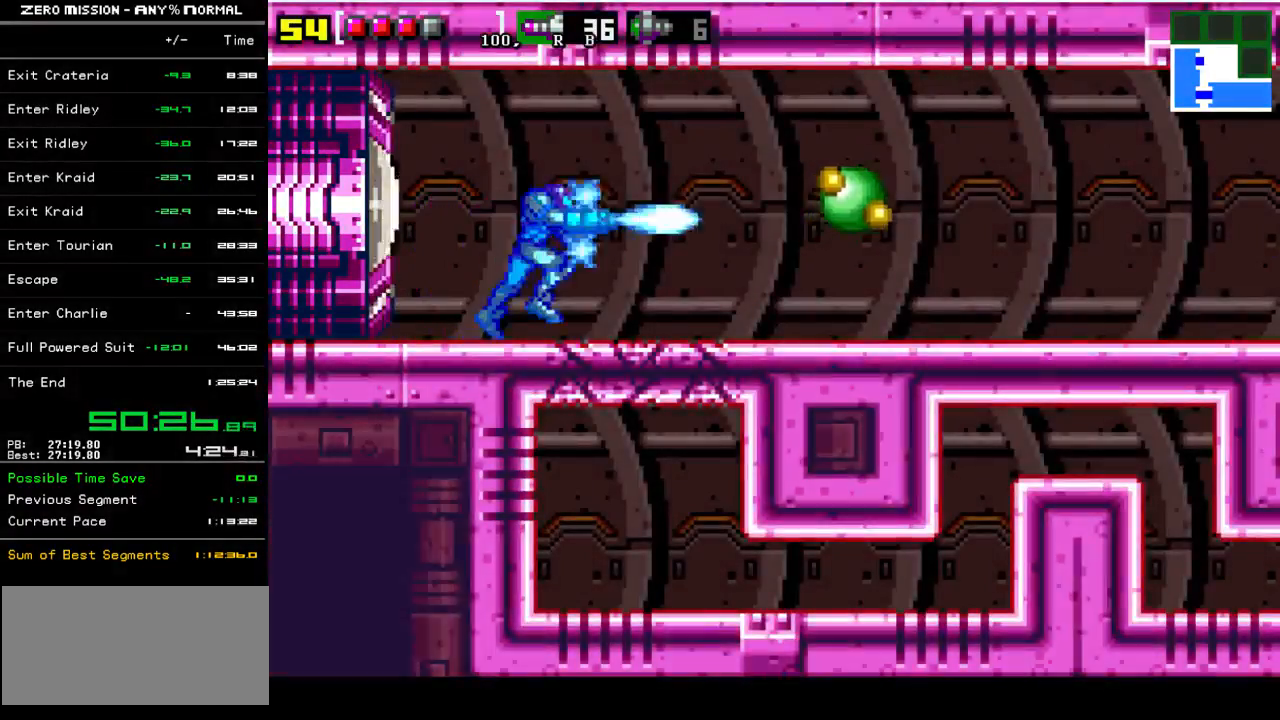
{"buttons": ["R1", "DPAD_RIGHT"], "events": [[17, "Y", "up"], [83, "DPAD_RIGHT", "up"], [117, "R1", "down"], [150, "Y", "down"], [250, "Y", "up"], [417, "DPAD_RIGHT", "down"]]}
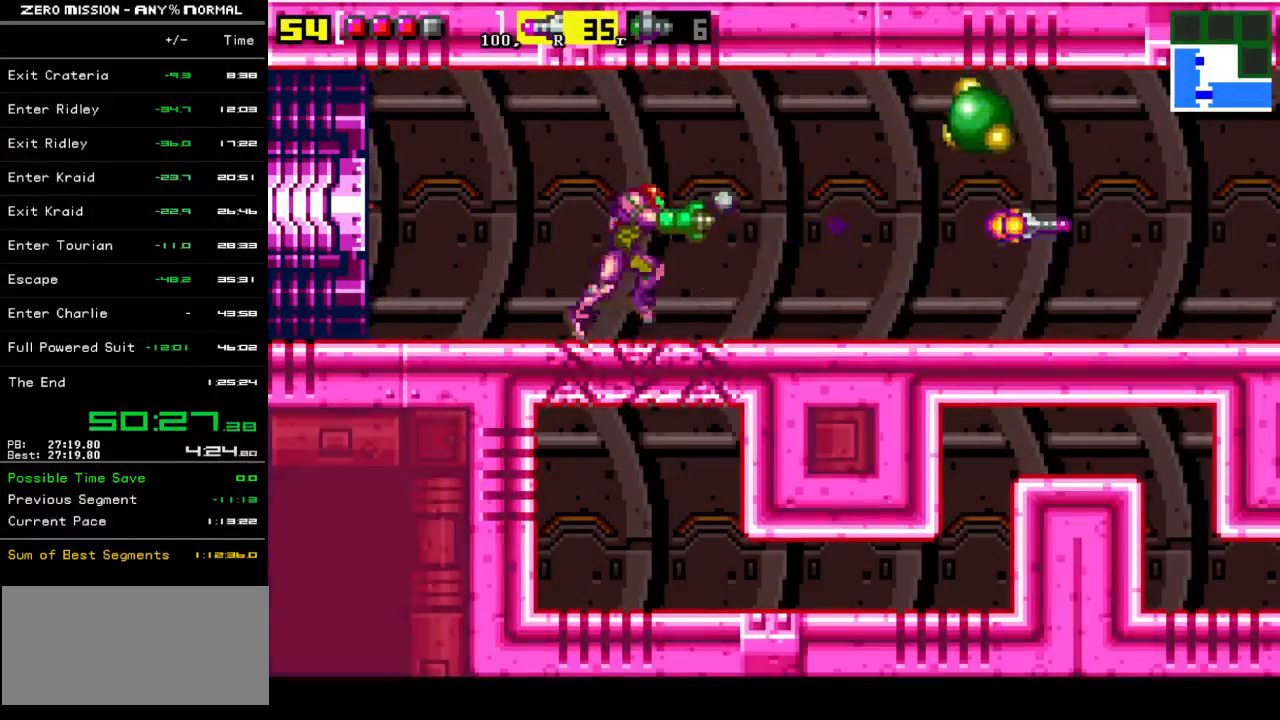
{"buttons": ["Y"], "events": [[150, "DPAD_RIGHT", "up"], [183, "R1", "up"], [217, "DPAD_LEFT", "down"], [283, "Y", "down"], [350, "DPAD_LEFT", "up"], [350, "Y", "up"], [450, "Y", "down"]]}
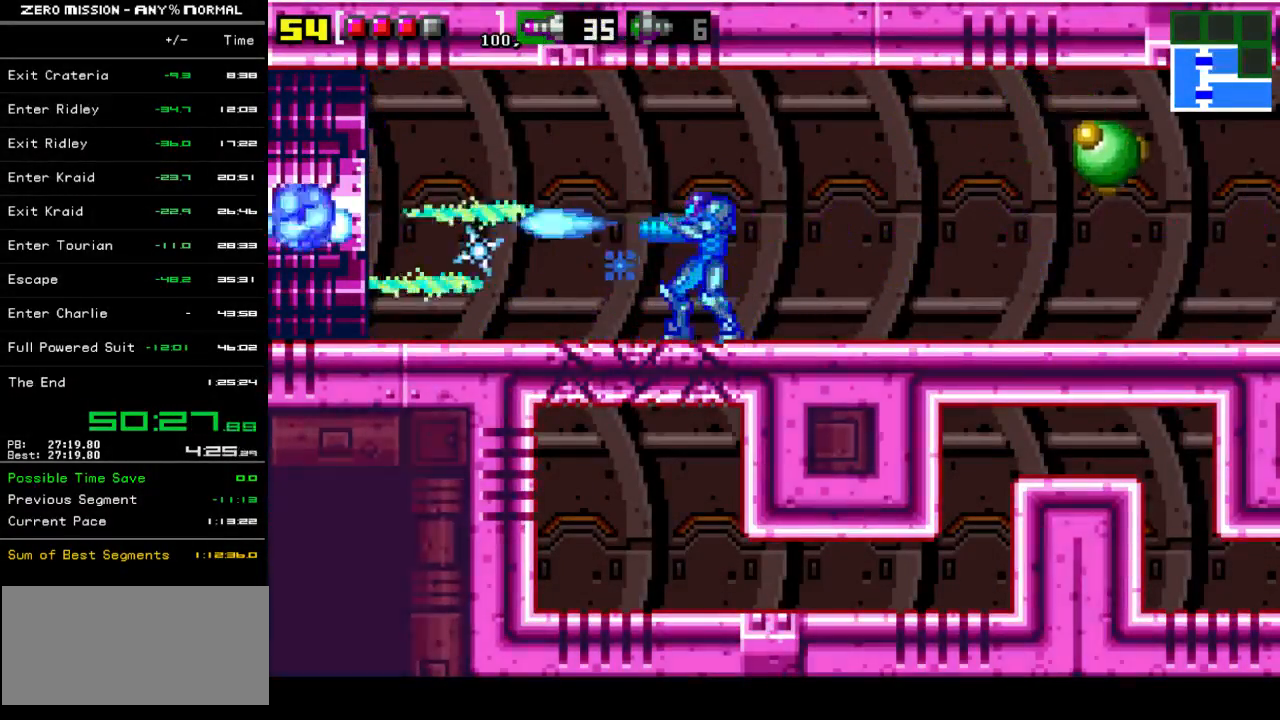
{"buttons": ["Y"], "events": [[17, "Y", "up"], [83, "Y", "down"], [150, "Y", "up"], [200, "Y", "down"], [233, "Y", "up"], [300, "Y", "down"], [367, "Y", "up"], [433, "Y", "down"]]}
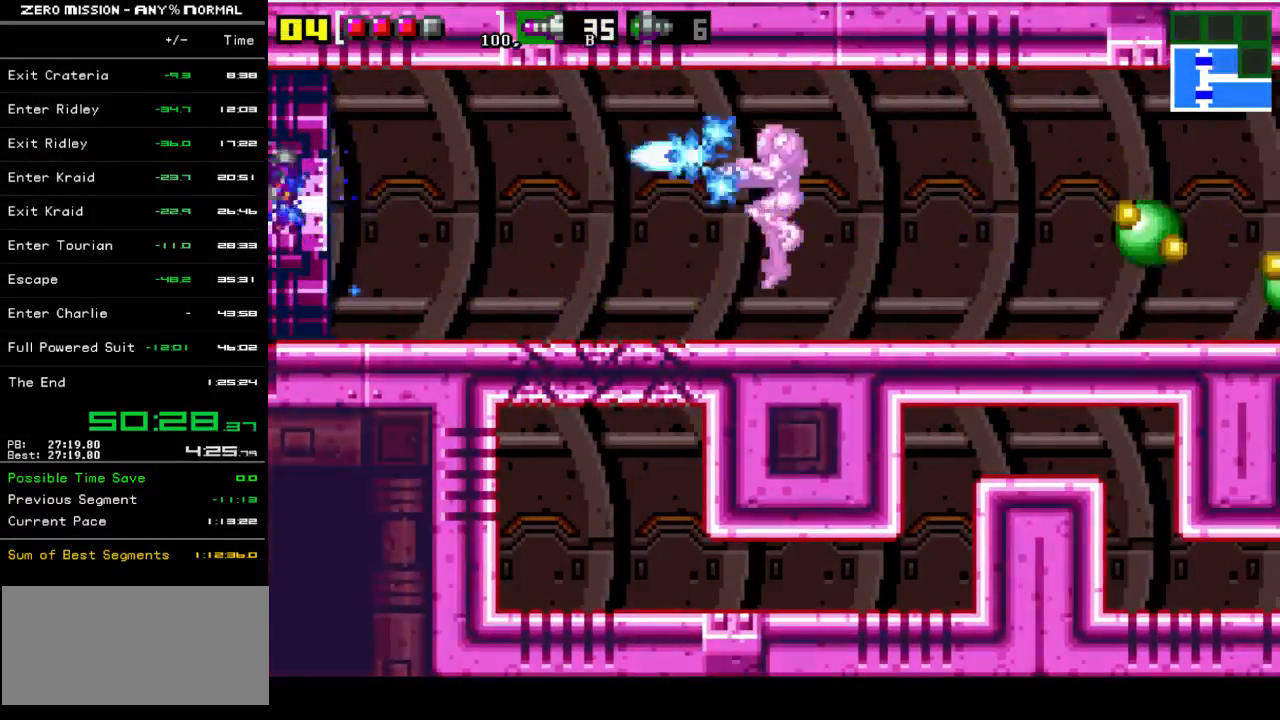
{"buttons": ["R1"], "events": [[33, "Y", "up"], [100, "Y", "down"], [167, "DPAD_RIGHT", "down"], [167, "Y", "up"], [333, "R1", "down"], [367, "Y", "down"], [467, "Y", "up"], [500, "DPAD_RIGHT", "up"]]}
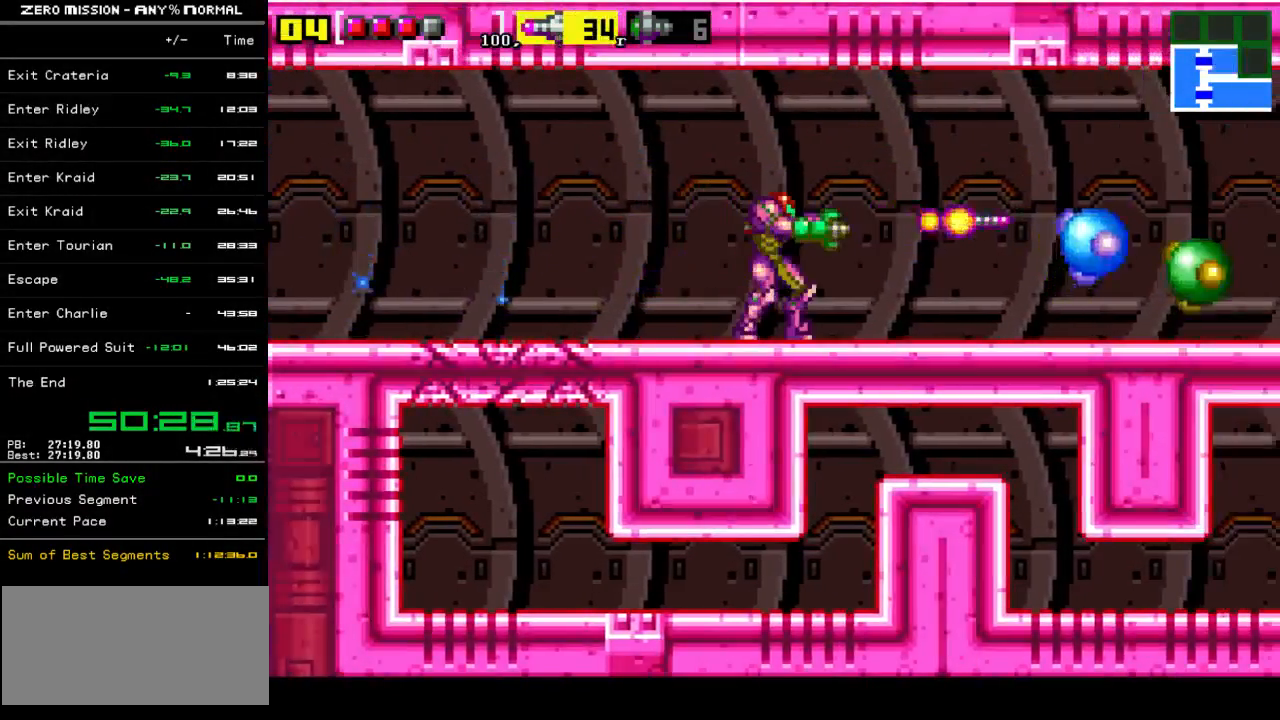
{"buttons": ["Y", "R1"], "events": [[200, "Y", "down"], [300, "Y", "up"], [333, "DPAD_RIGHT", "down"], [467, "DPAD_RIGHT", "up"], [467, "Y", "down"]]}
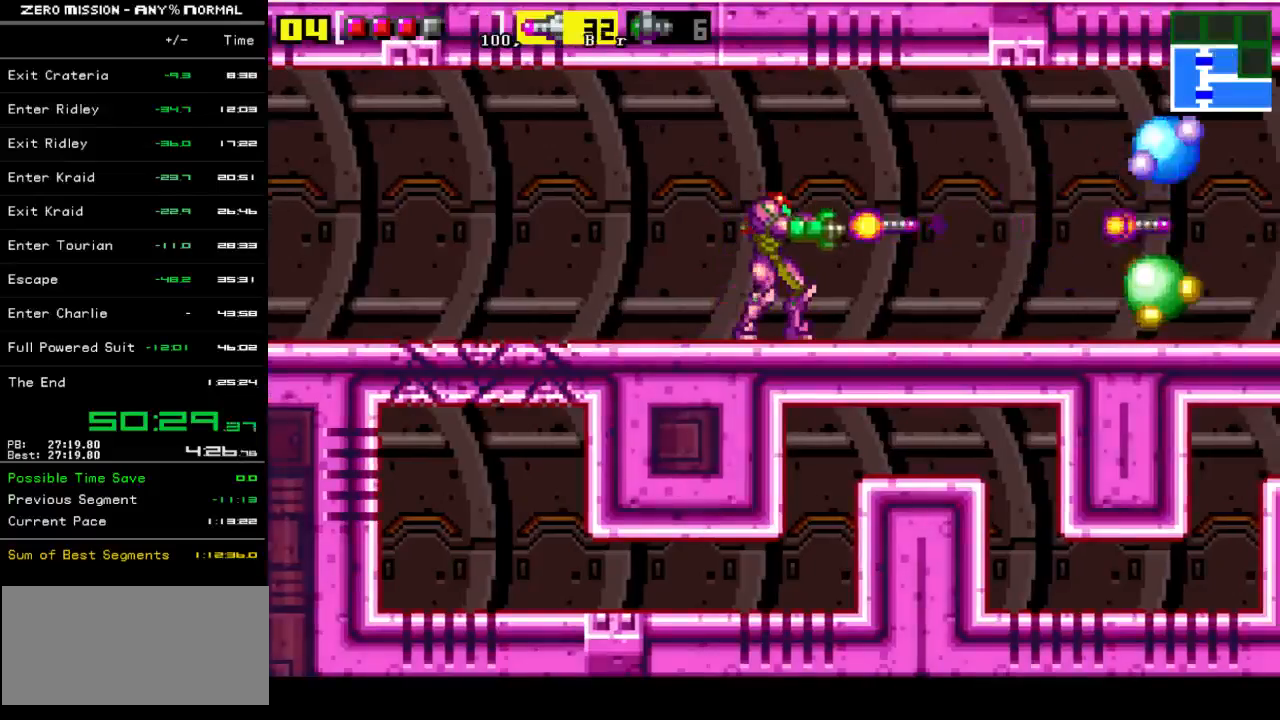
{"buttons": ["R1"], "events": [[67, "Y", "up"], [233, "DPAD_DOWN", "down"], [300, "Y", "down"], [333, "DPAD_DOWN", "up"], [400, "Y", "up"]]}
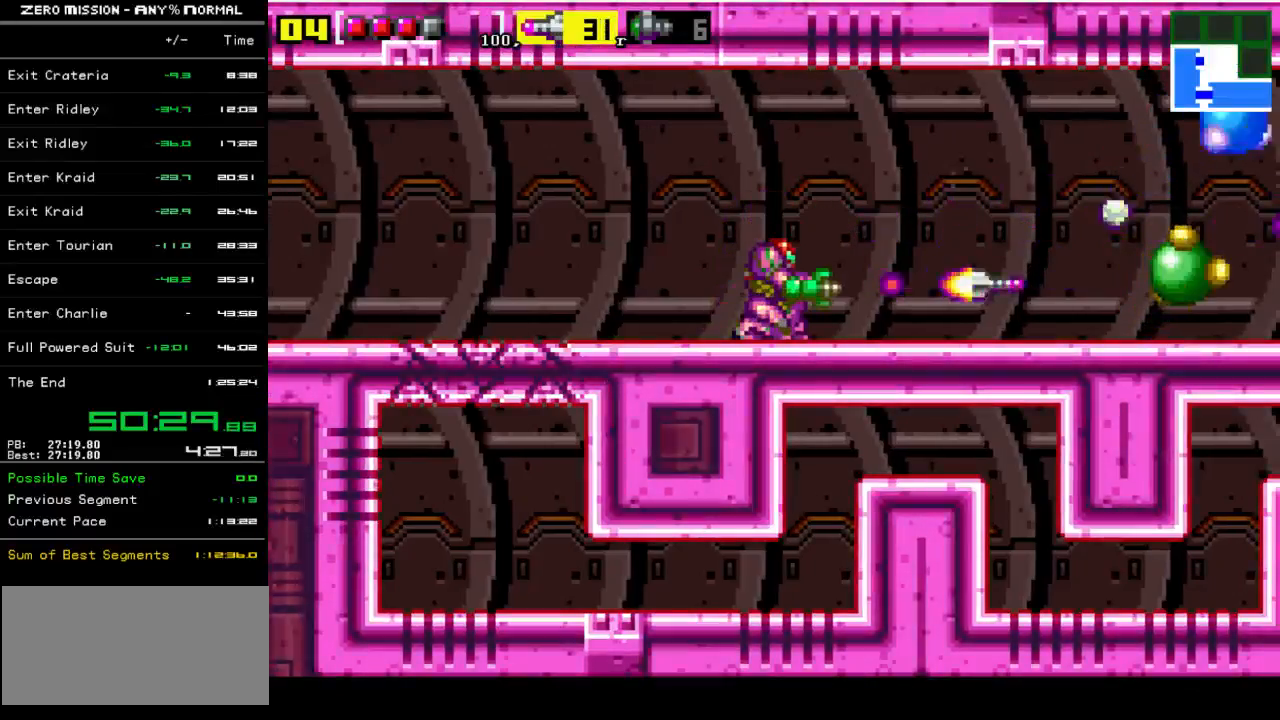
{"buttons": ["Y", "R1"], "events": [[100, "Y", "down"], [167, "Y", "up"], [333, "Y", "down"], [400, "Y", "up"], [467, "Y", "down"]]}
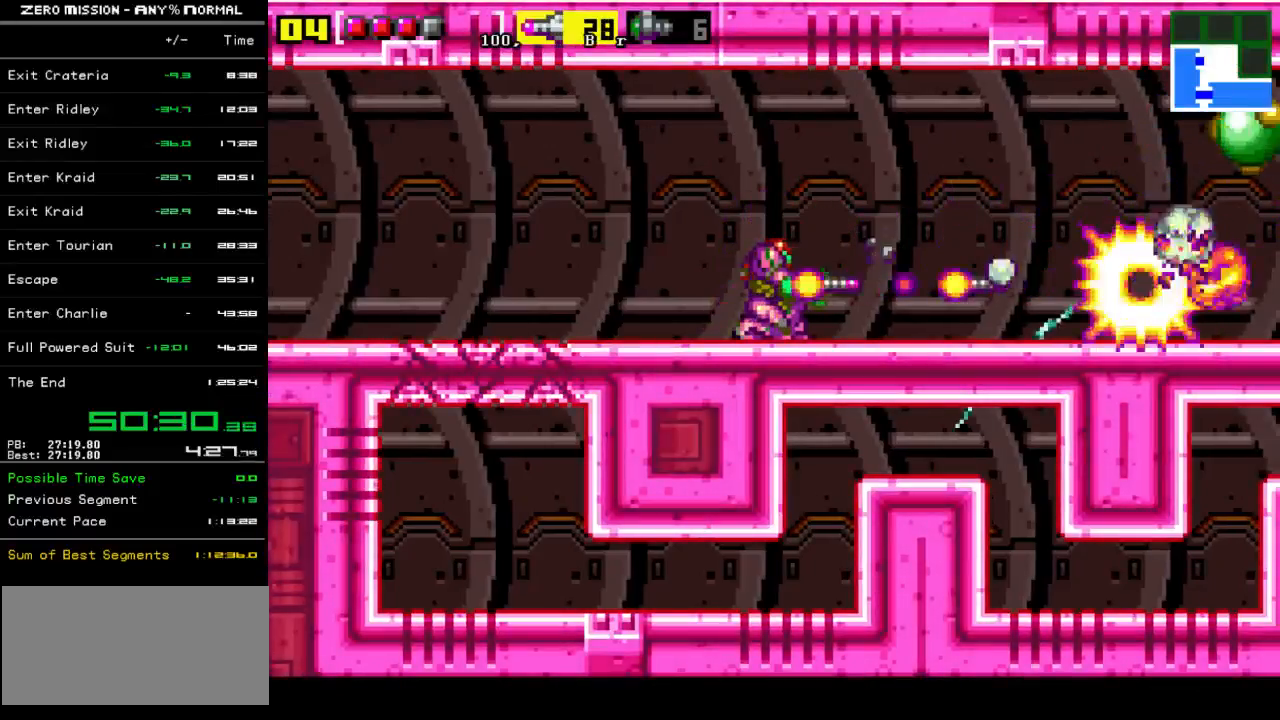
{"buttons": ["R1"], "events": [[67, "Y", "up"], [133, "DPAD_UP", "down"], [233, "DPAD_UP", "up"], [300, "Y", "down"], [400, "Y", "up"]]}
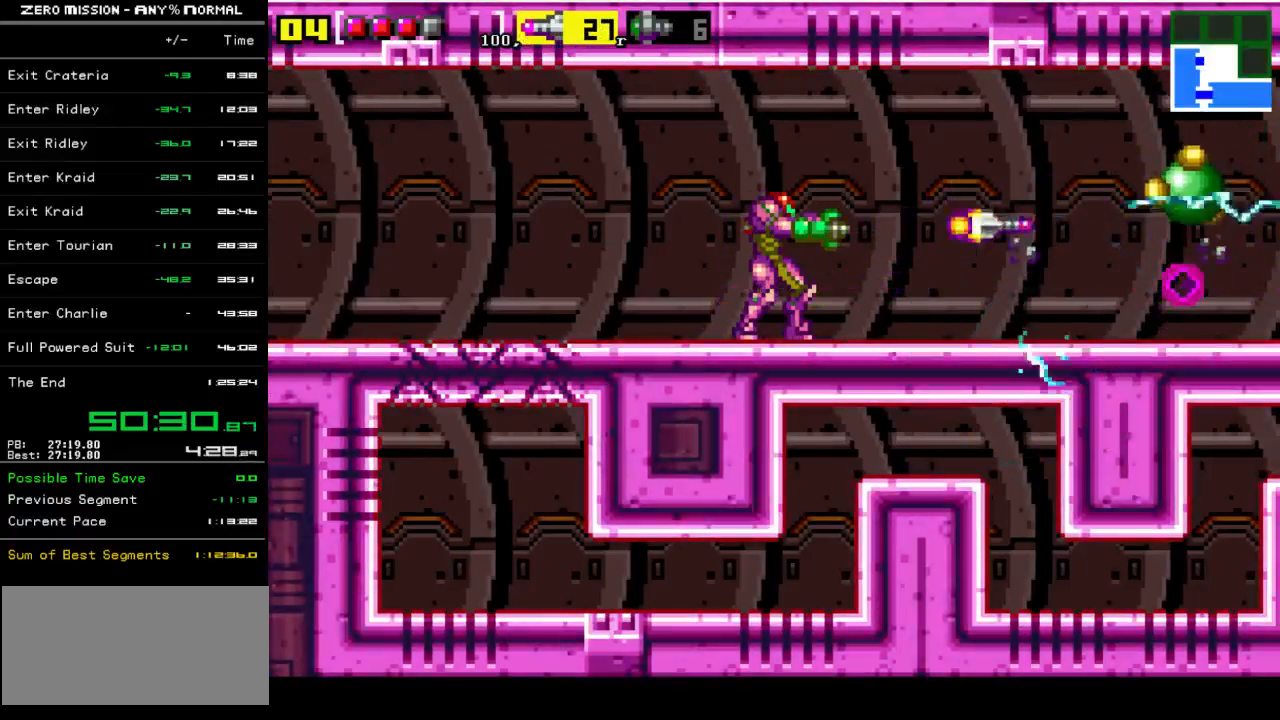
{"buttons": ["Y", "R1", "DPAD_RIGHT"], "events": [[167, "Y", "down"], [267, "DPAD_RIGHT", "down"], [267, "Y", "up"], [467, "Y", "down"]]}
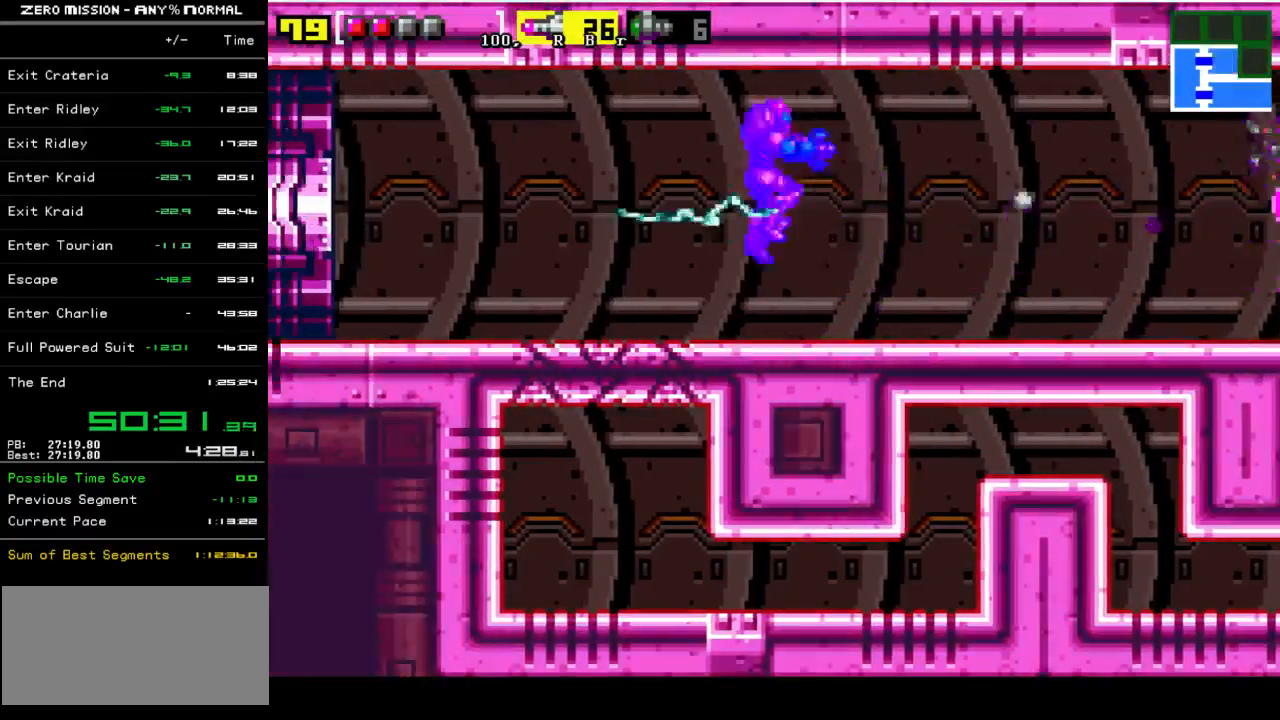
{"buttons": ["R1", "DPAD_RIGHT"], "events": [[67, "Y", "up"]]}
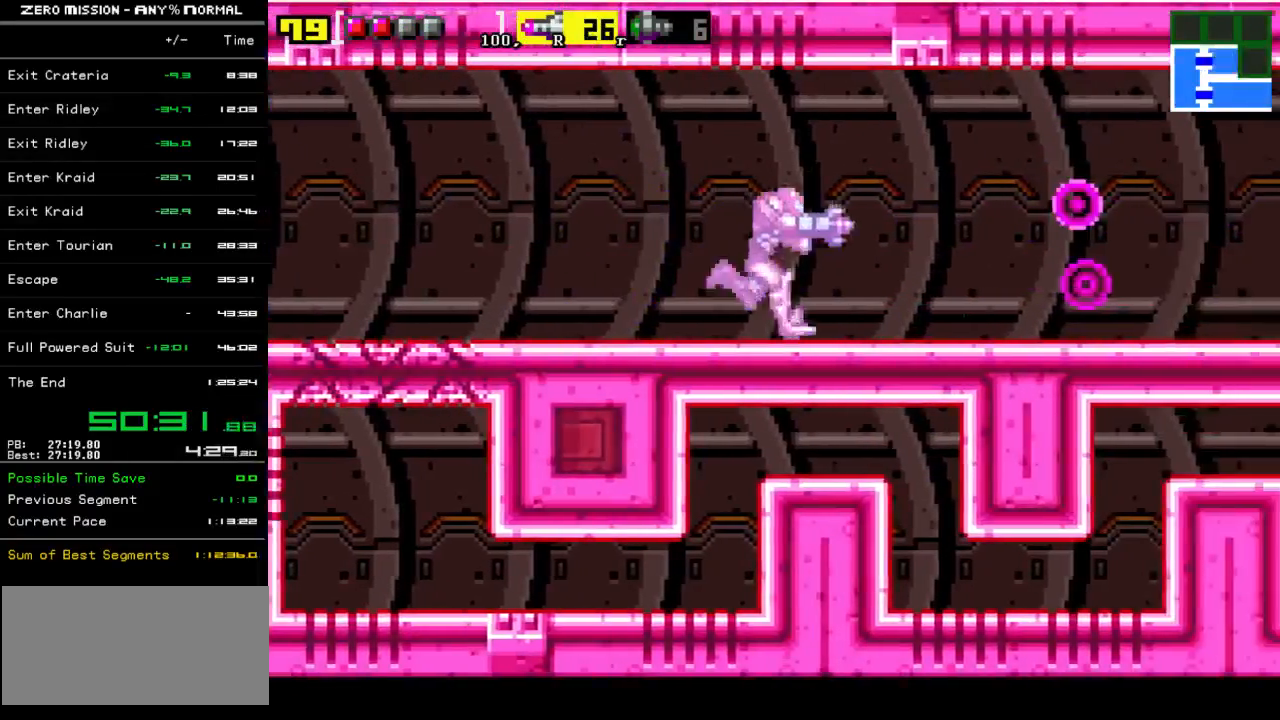
{"buttons": ["R1", "DPAD_RIGHT"], "events": [[17, "Y", "down"], [117, "Y", "up"], [383, "Y", "down"], [483, "Y", "up"]]}
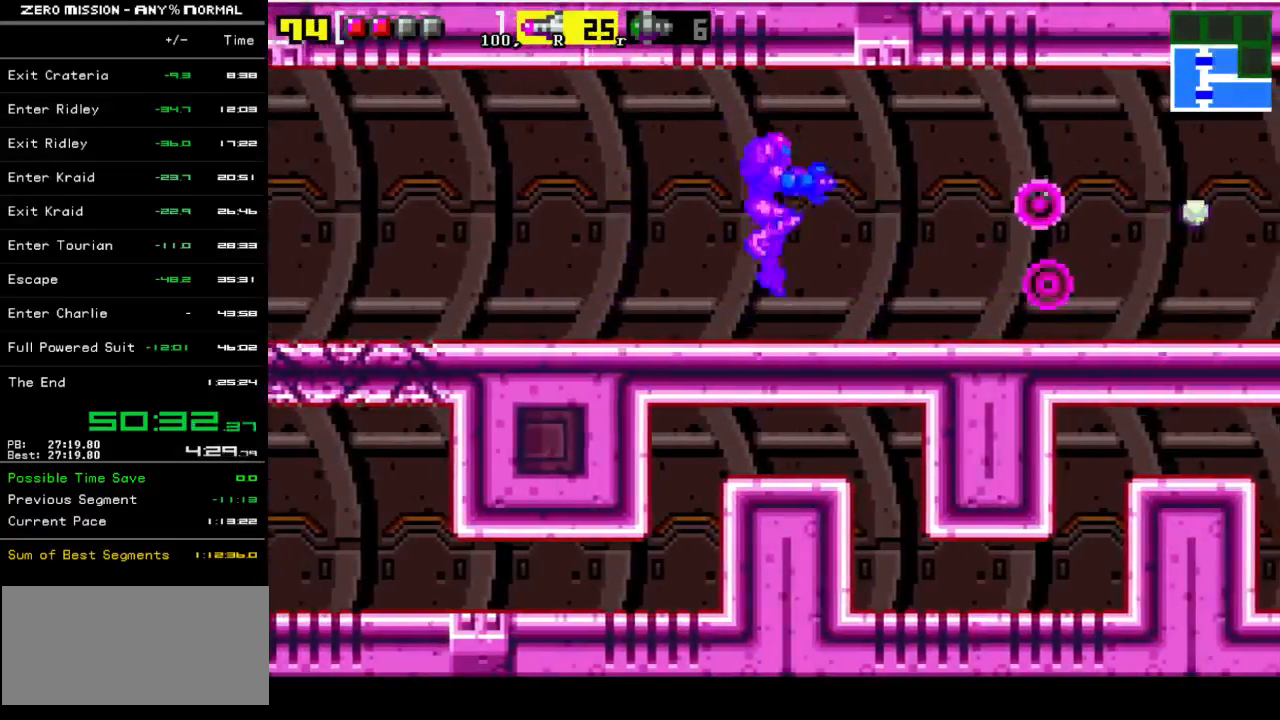
{"buttons": ["R1", "DPAD_RIGHT"], "events": [[317, "Y", "down"], [417, "Y", "up"]]}
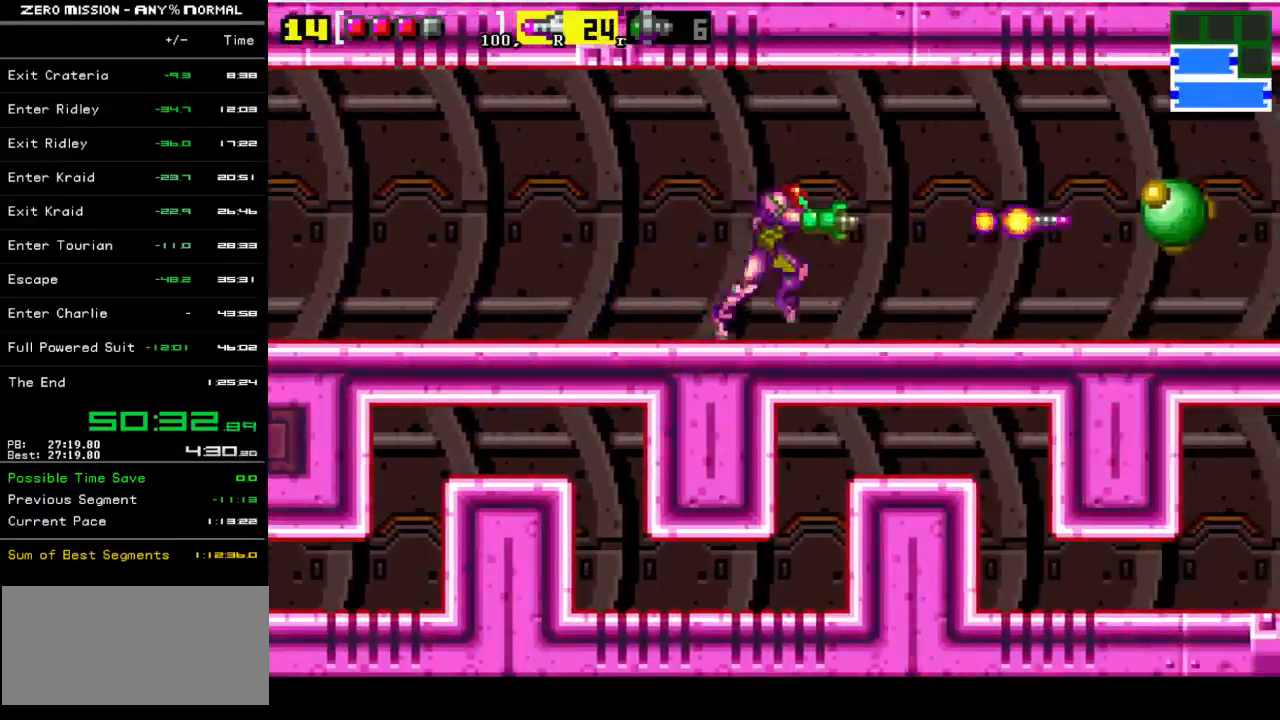
{"buttons": ["R1", "DPAD_RIGHT"], "events": [[117, "Y", "down"], [183, "DPAD_RIGHT", "up"], [217, "Y", "up"], [383, "DPAD_RIGHT", "down"]]}
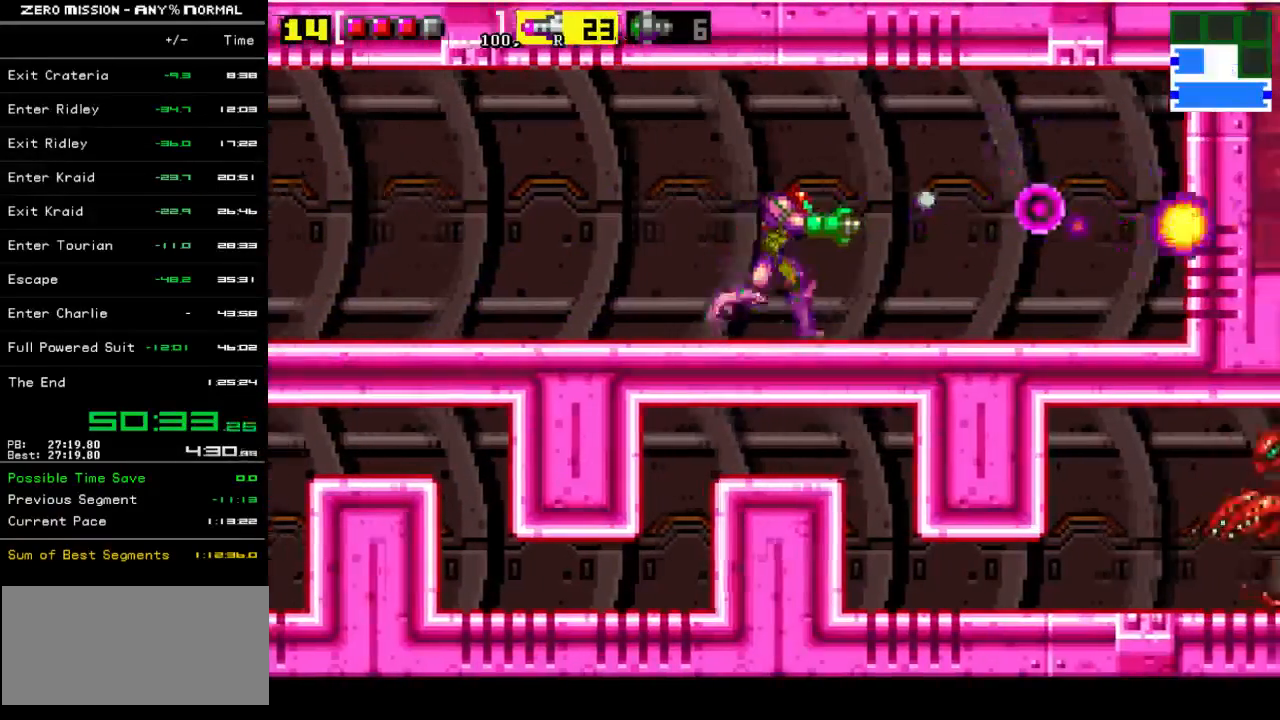
{"buttons": [], "events": [[17, "R1", "up"], [500, "DPAD_RIGHT", "up"]]}